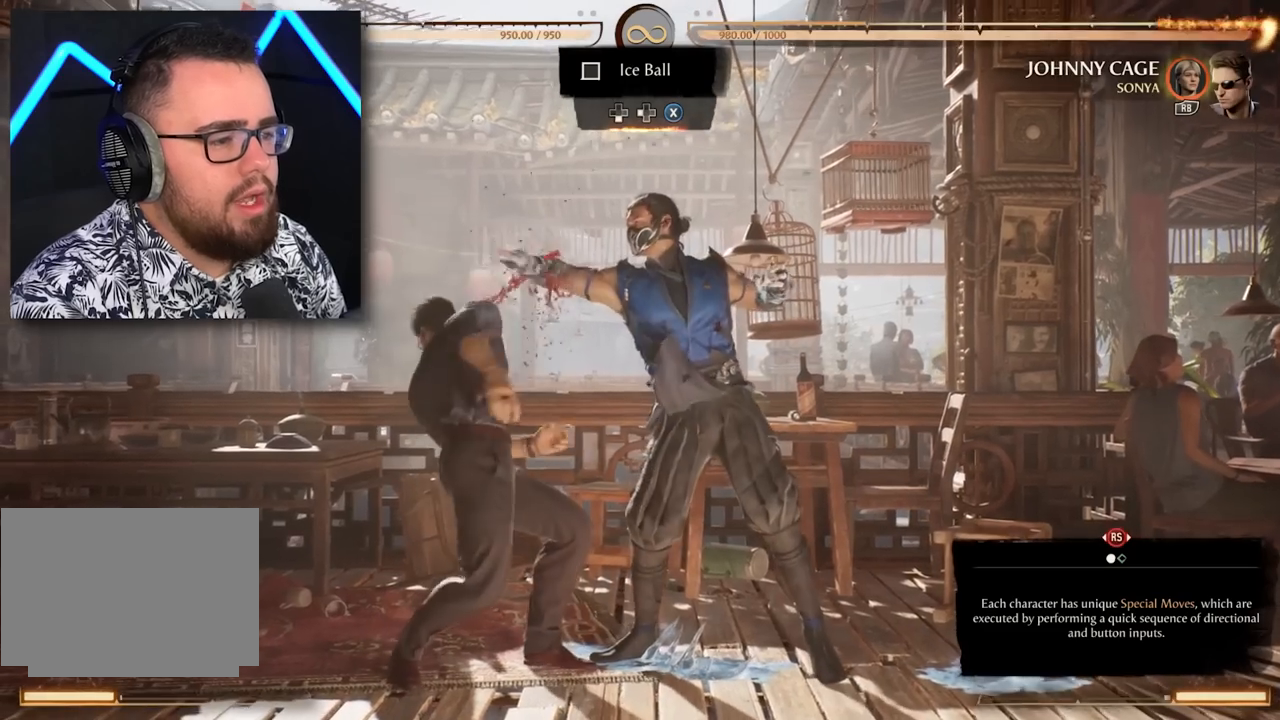
Gameplay with a controller (Xbox layout); each line is a JSON object with the inputs held at the frame after it. "events" lists button and stick changes between this image and that frame as [ms after this image, input, new state], when the widget could be followed in between. Not read: L3 R3 left_stick right_stick.
{"buttons": ["X"], "events": [[150, "X", "down"], [250, "X", "up"], [333, "X", "down"], [383, "DPAD_DOWN", "down"], [383, "DPAD_LEFT", "down"], [383, "X", "up"], [433, "DPAD_DOWN", "up"], [433, "DPAD_LEFT", "up"], [483, "X", "down"]]}
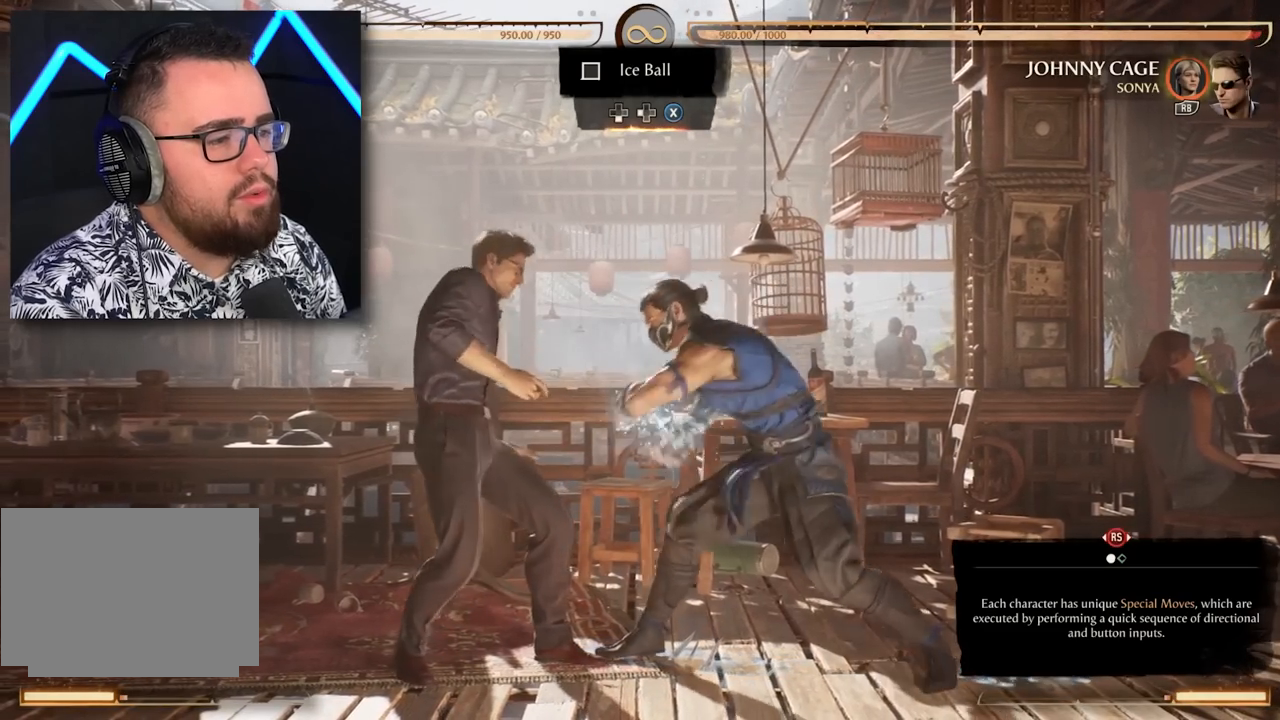
{"buttons": [], "events": [[33, "DPAD_LEFT", "down"], [33, "X", "up"], [117, "X", "down"], [200, "X", "up"], [250, "DPAD_LEFT", "up"], [333, "DPAD_DOWN", "down"], [367, "X", "down"], [450, "DPAD_DOWN", "up"], [467, "X", "up"]]}
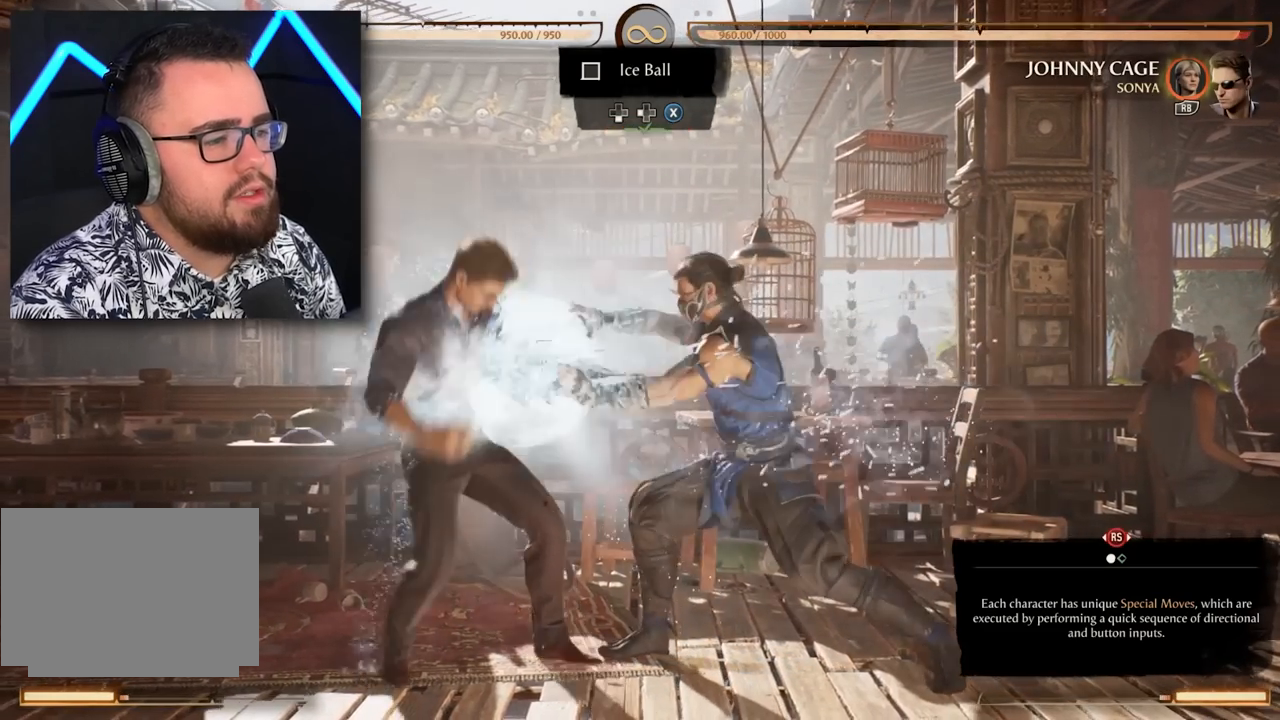
{"buttons": [], "events": []}
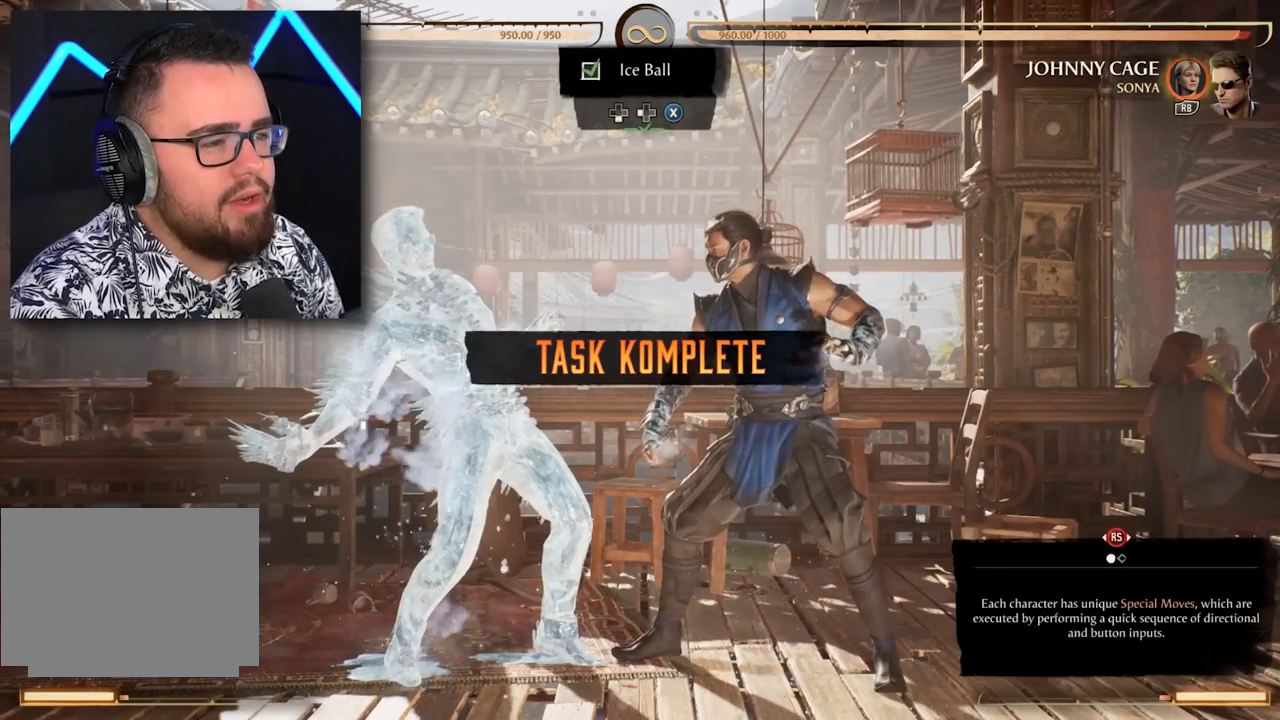
{"buttons": [], "events": []}
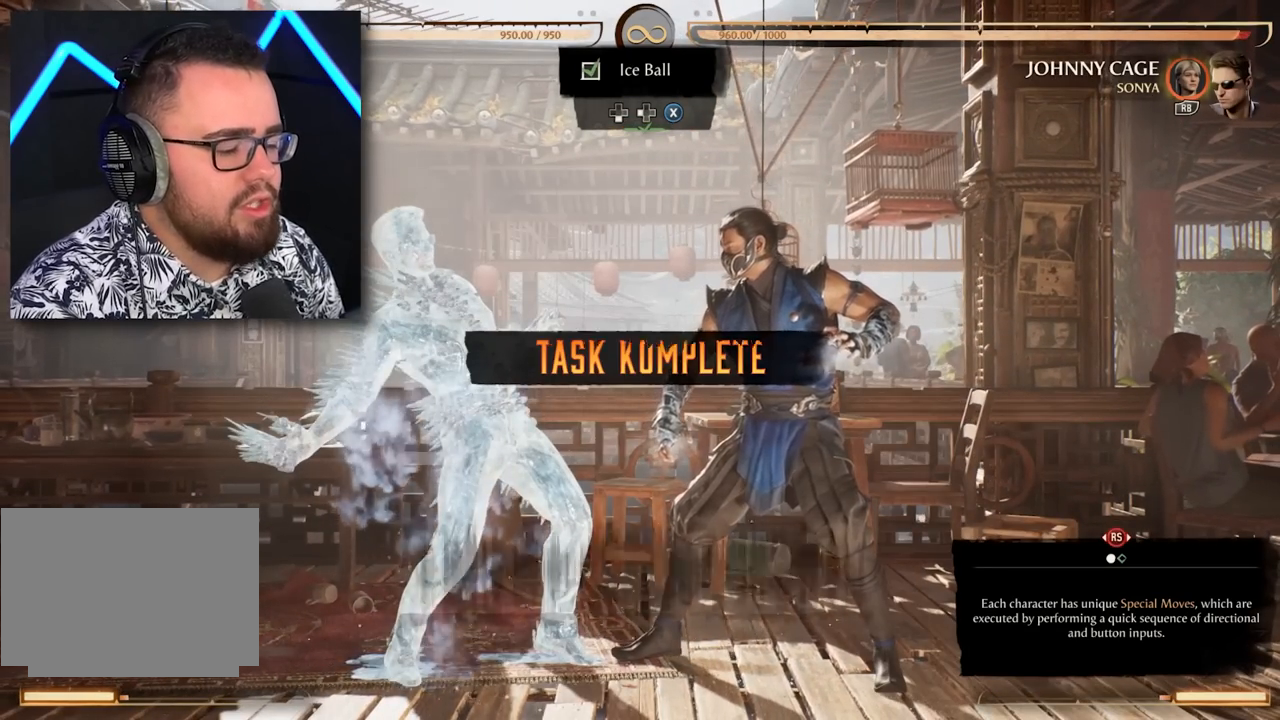
{"buttons": [], "events": []}
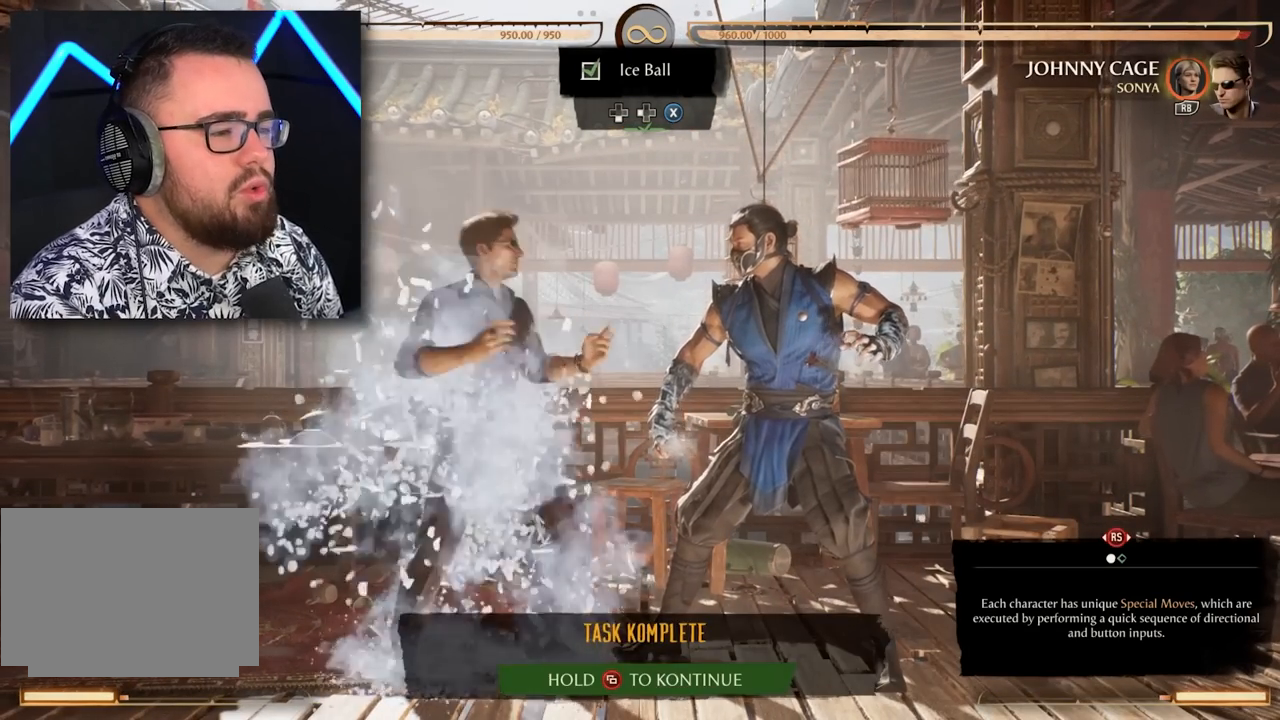
{"buttons": ["A"], "events": [[483, "A", "down"]]}
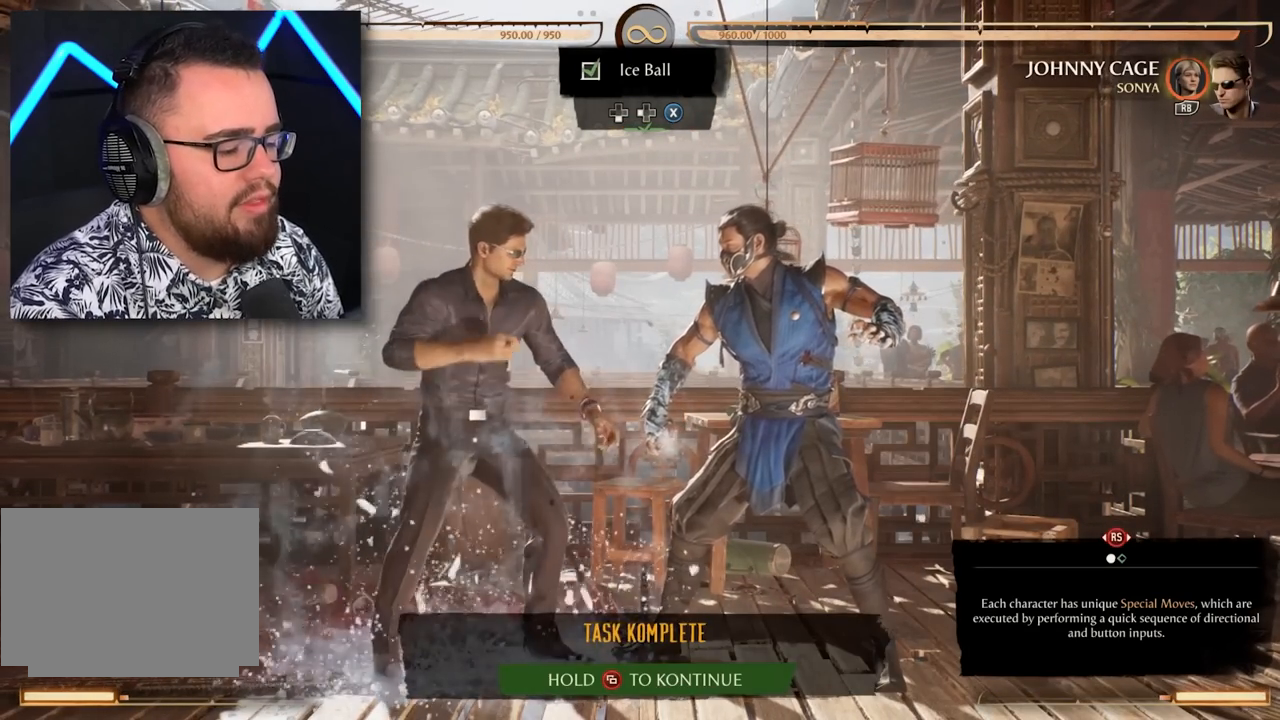
{"buttons": [], "events": [[117, "A", "up"]]}
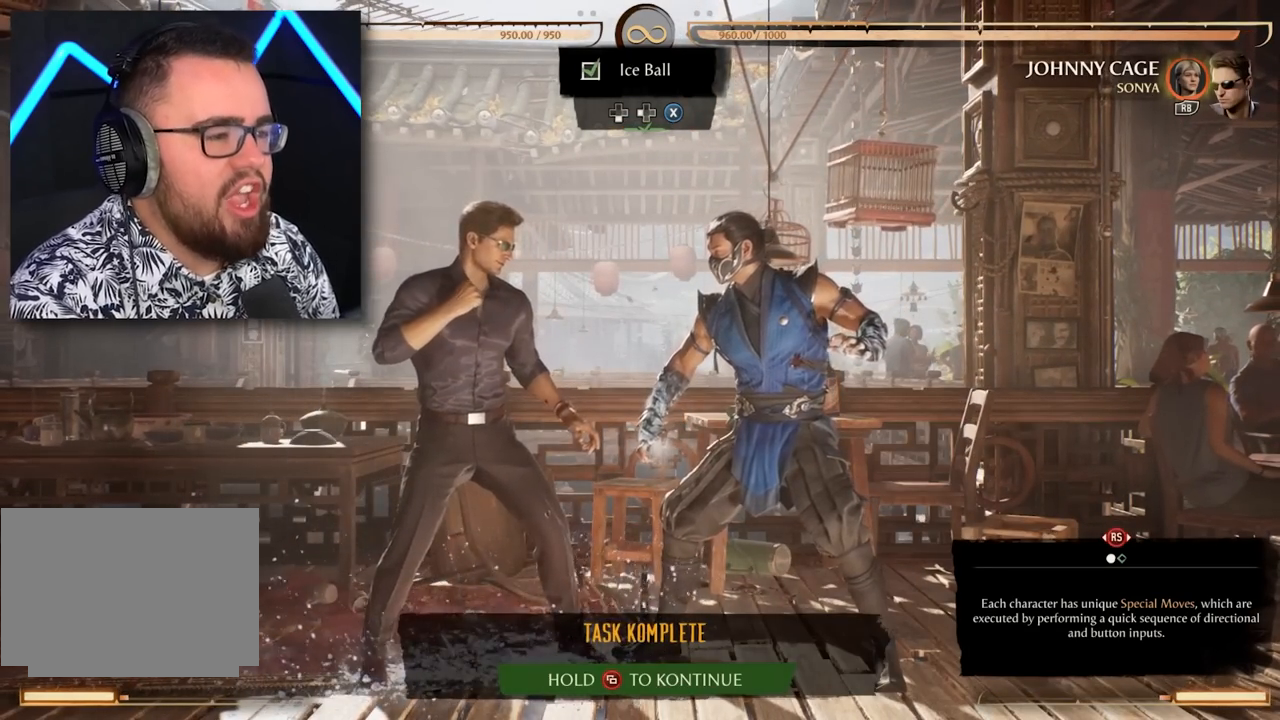
{"buttons": [], "events": []}
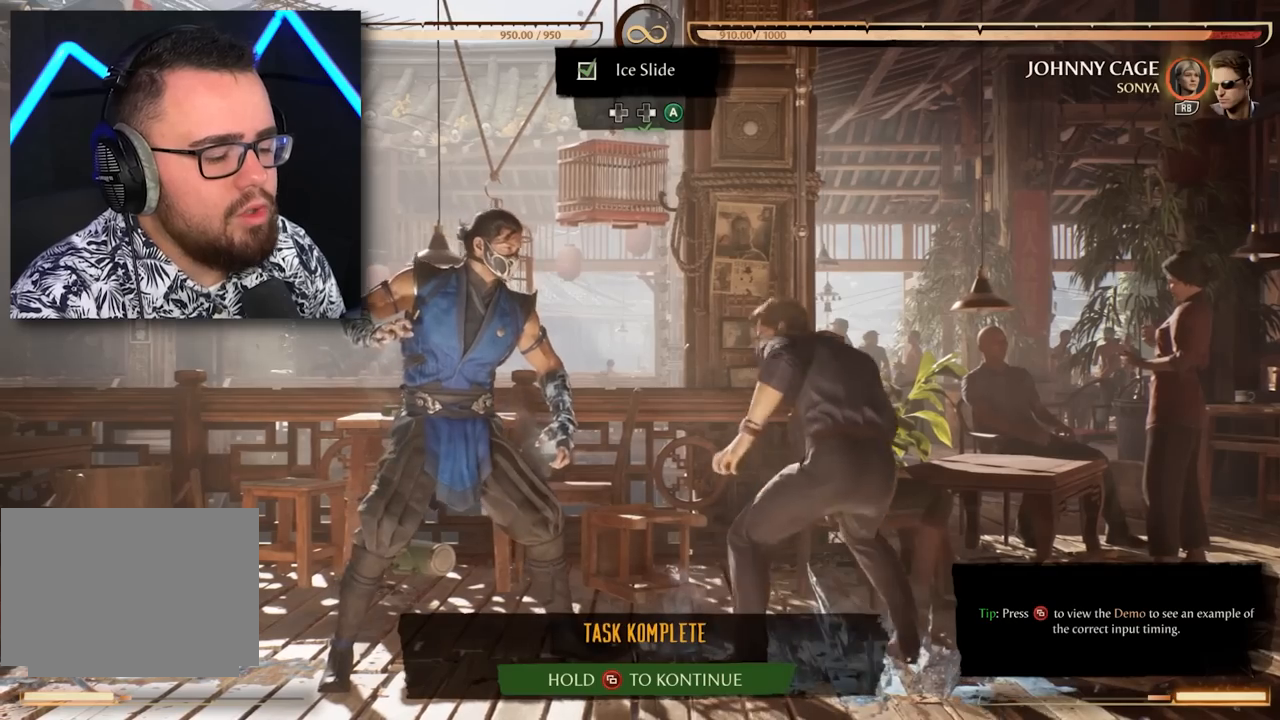
{"buttons": [], "events": []}
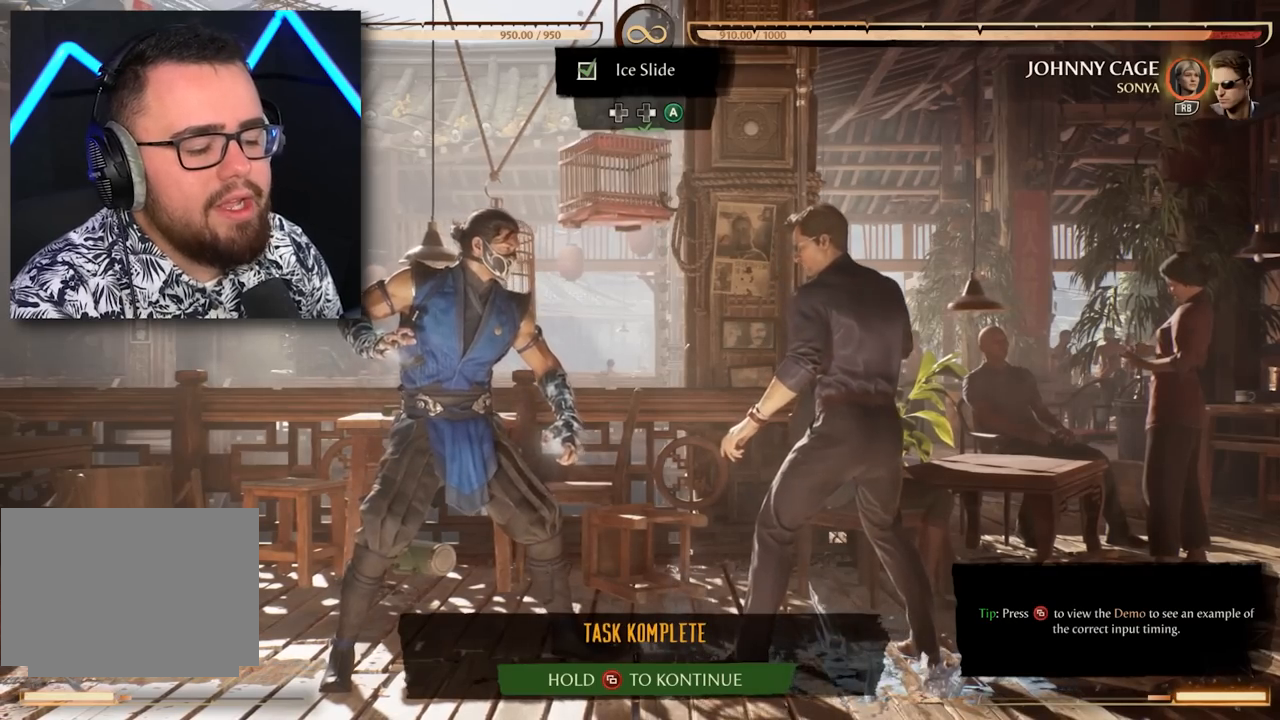
{"buttons": [], "events": []}